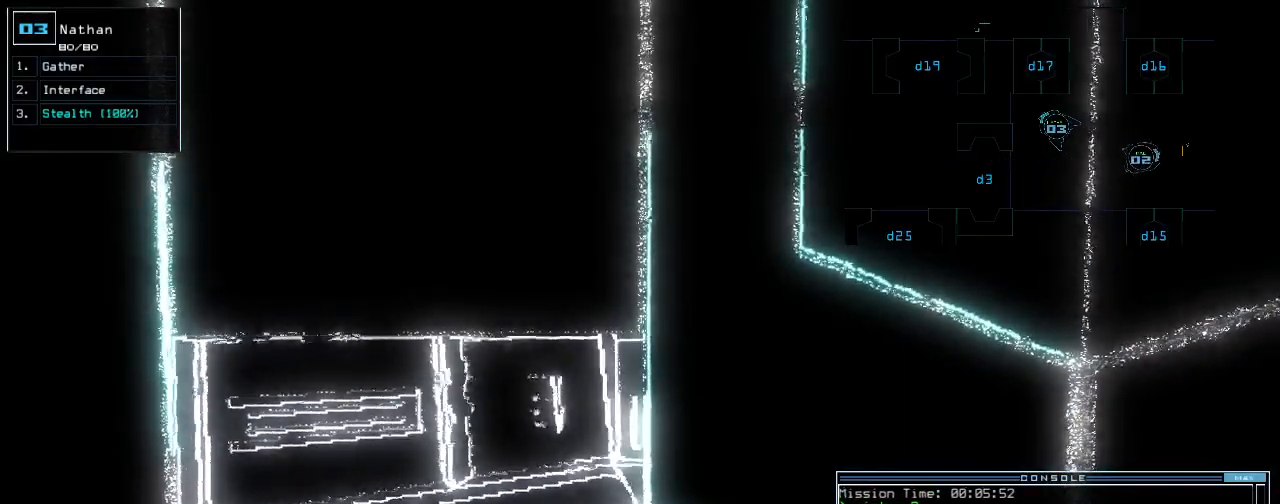
Gameplay with keyboard; each line is a JSON object with the keys held at the frame after it. "events" lists presses ("down") and releases ("up") of ".", "0", "1", "2", "3", "4", "5", "6", "7", "8", "9", "a", "b", "backspace", "c", "caps_lock", "comma", "ctrl_l", "ctrl_r", "d", "down", "e", "equals", "escape", "f", "f8", "g", "h", "i", "j", "k", "l", "left", "m", "minus", "n", "num9", "o", "p", "q", "quote", "r", "return", "right", "s", "semicolon", "shift_l", "shift_r", "space", "t", "tab", "tilde", "u", "up", "v", "w", "x", "y" and "z" between this image and that frame as [ms after this image, input, new state], when the widget could be followed in between. No other keys are recorded. Mouse input is not recorded. Not read: num3.
{"keys": []}
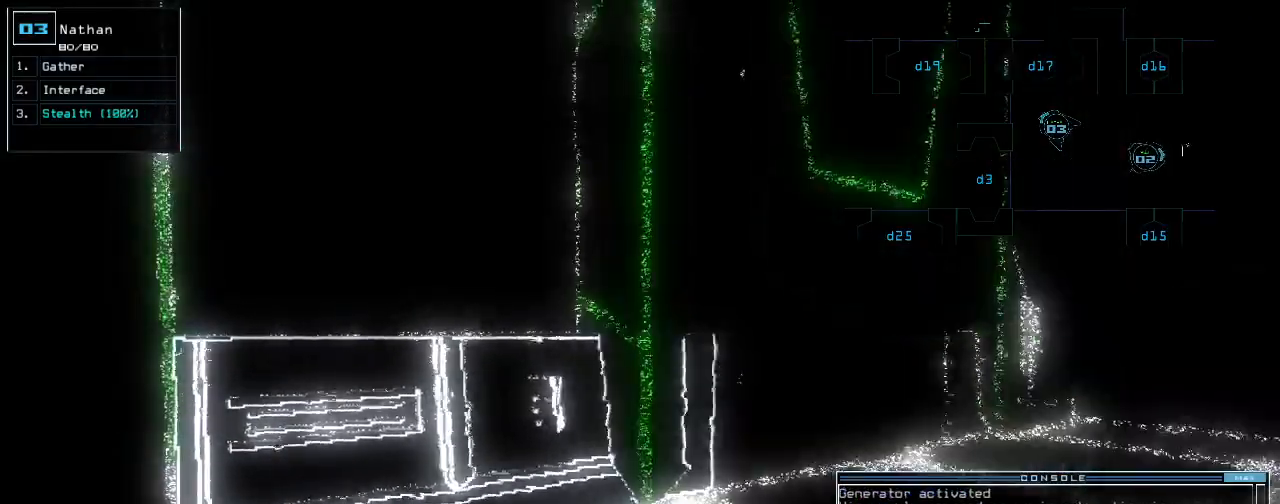
{"keys": ["right", "up"], "events": [[60, "up", "down"], [120, "right", "down"], [240, "right", "up"], [500, "right", "down"]]}
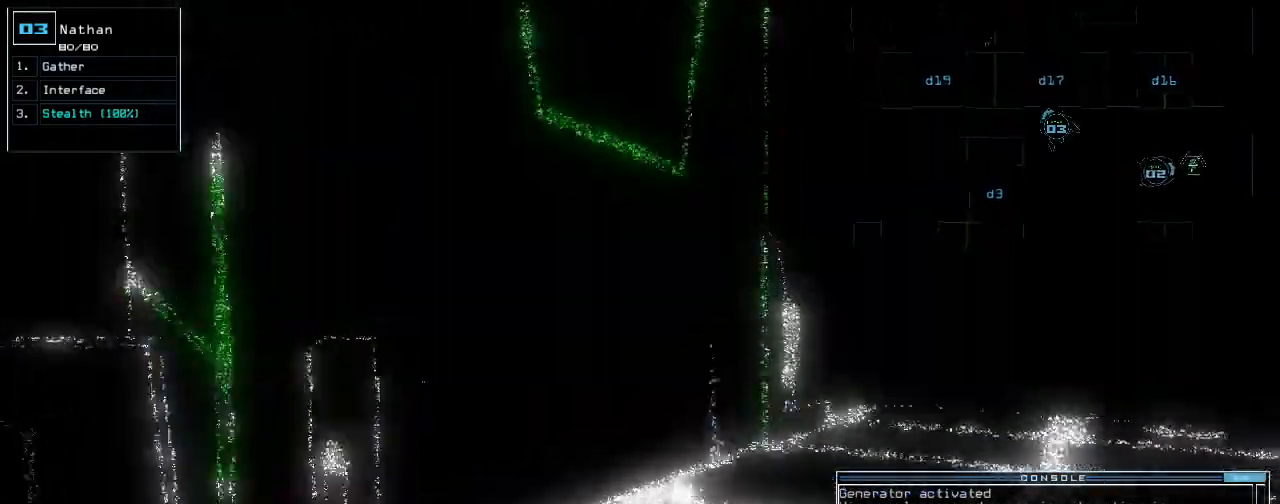
{"keys": ["up"], "events": [[100, "right", "up"], [200, "right", "down"], [280, "right", "up"]]}
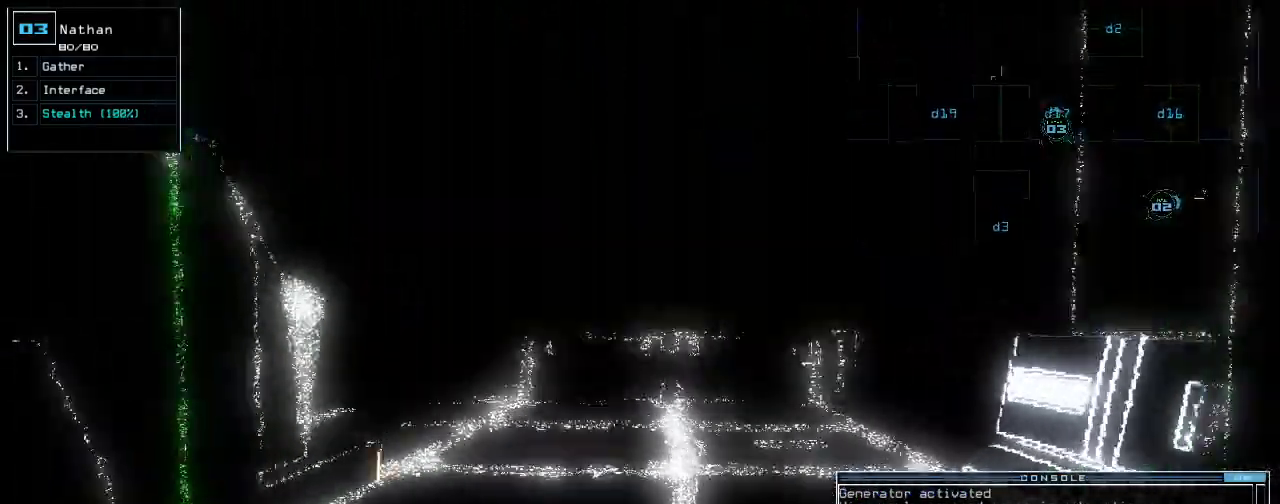
{"keys": ["up"], "events": [[180, "r", "down"], [240, "r", "up"], [300, "left", "down"], [380, "v", "down"], [440, "left", "up"], [440, "v", "up"]]}
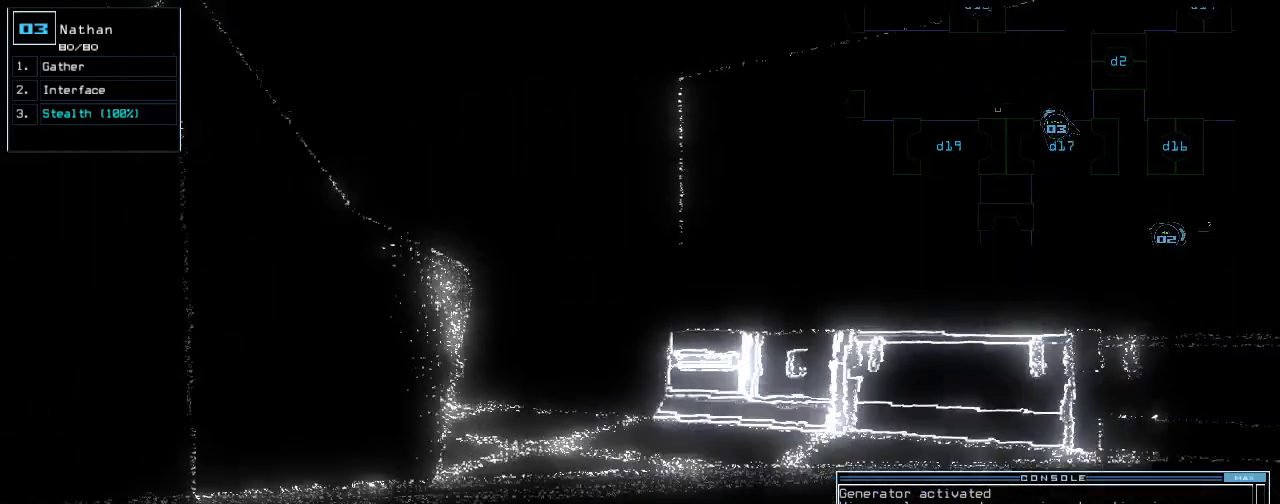
{"keys": [], "events": [[80, "up", "up"], [120, "return", "down"], [180, "return", "up"], [280, "space", "down"], [340, "space", "up"]]}
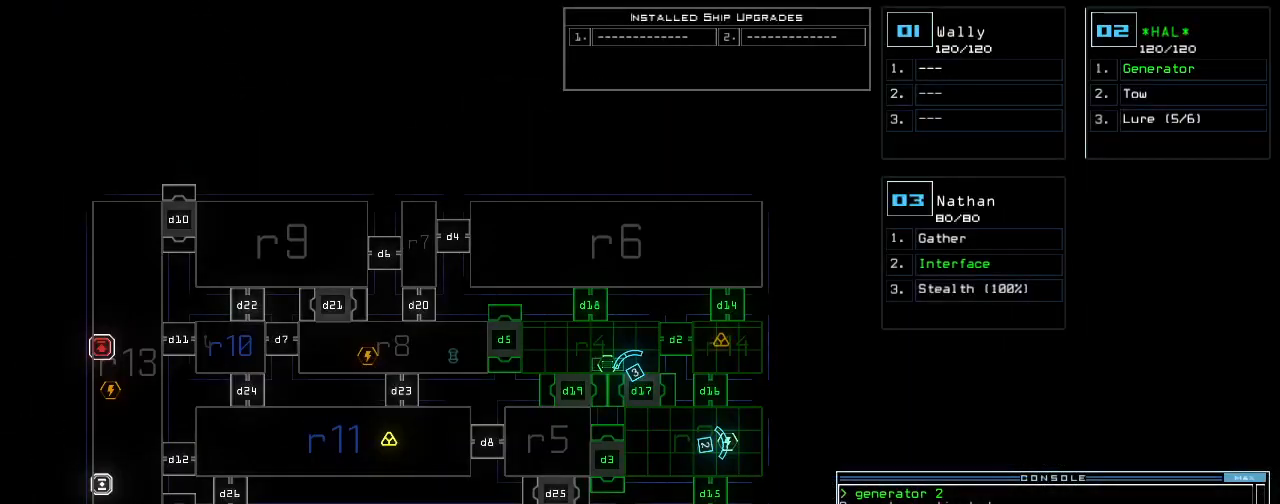
{"keys": ["return"], "events": [[240, "right", "down"], [440, "return", "down"], [460, "right", "up"]]}
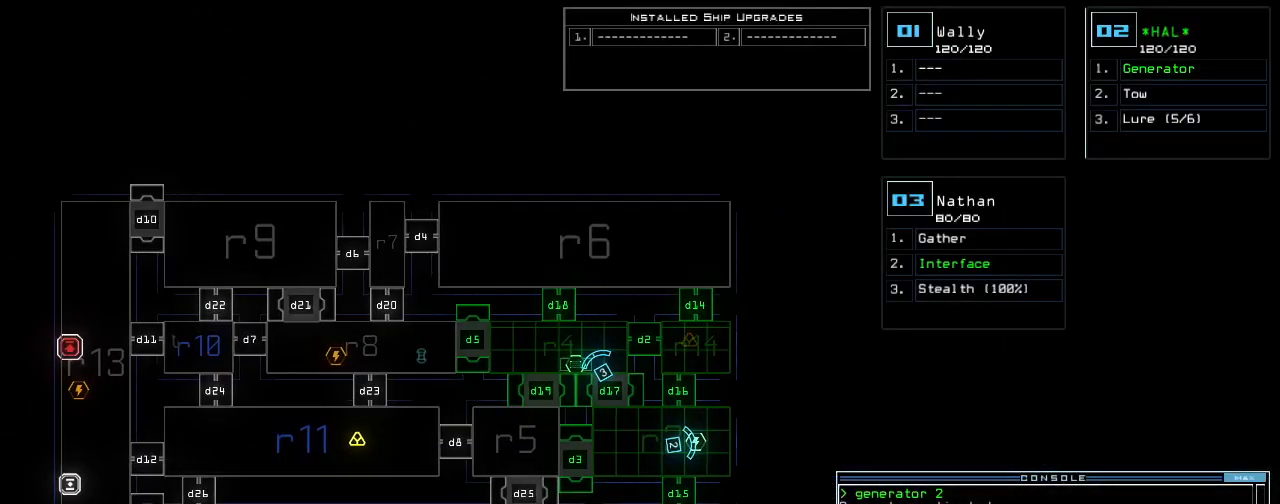
{"keys": ["return"], "events": []}
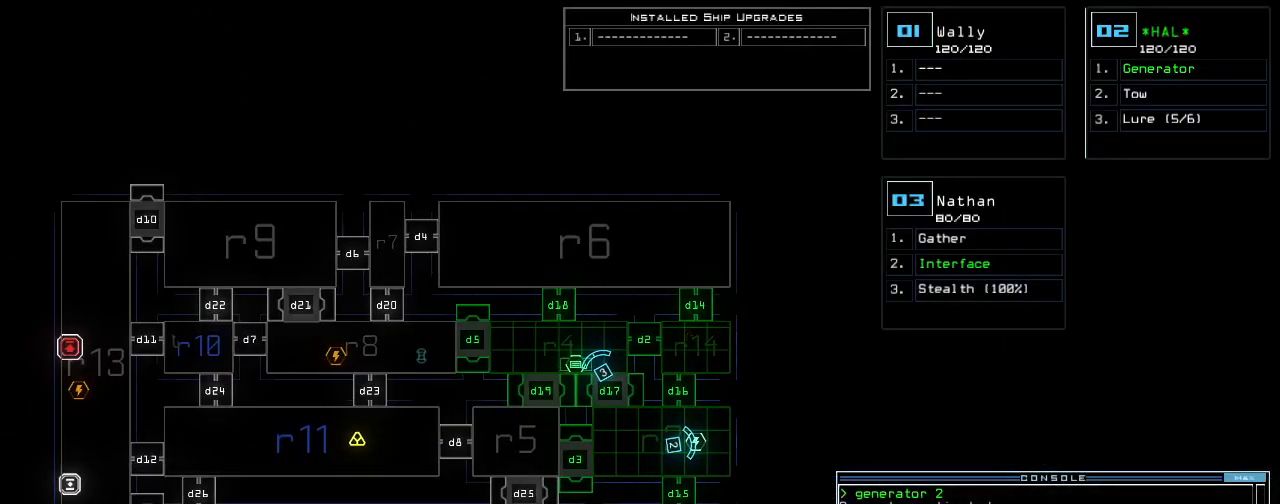
{"keys": ["return"], "events": []}
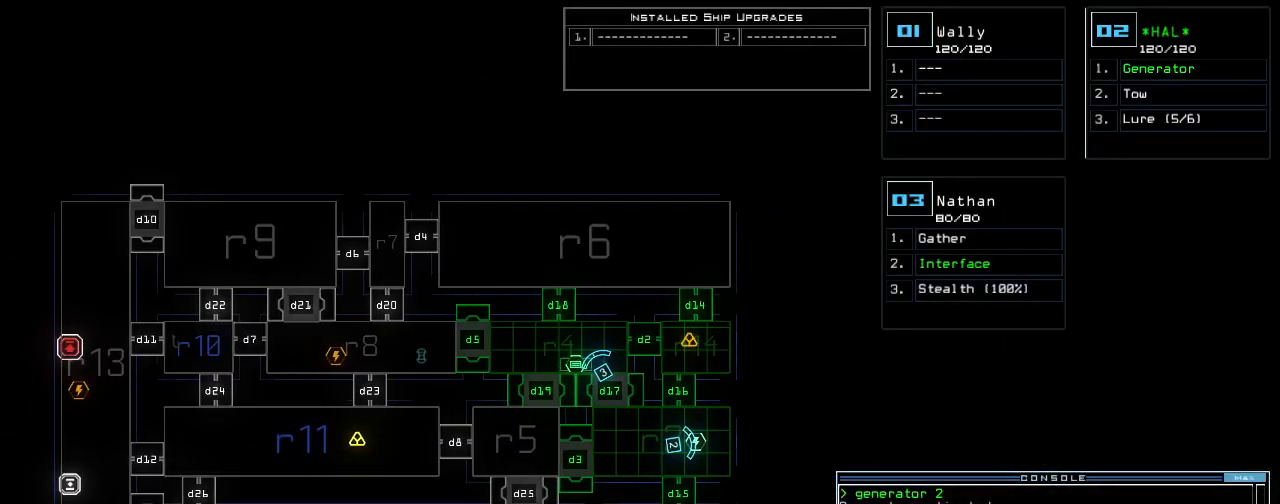
{"keys": ["return"], "events": []}
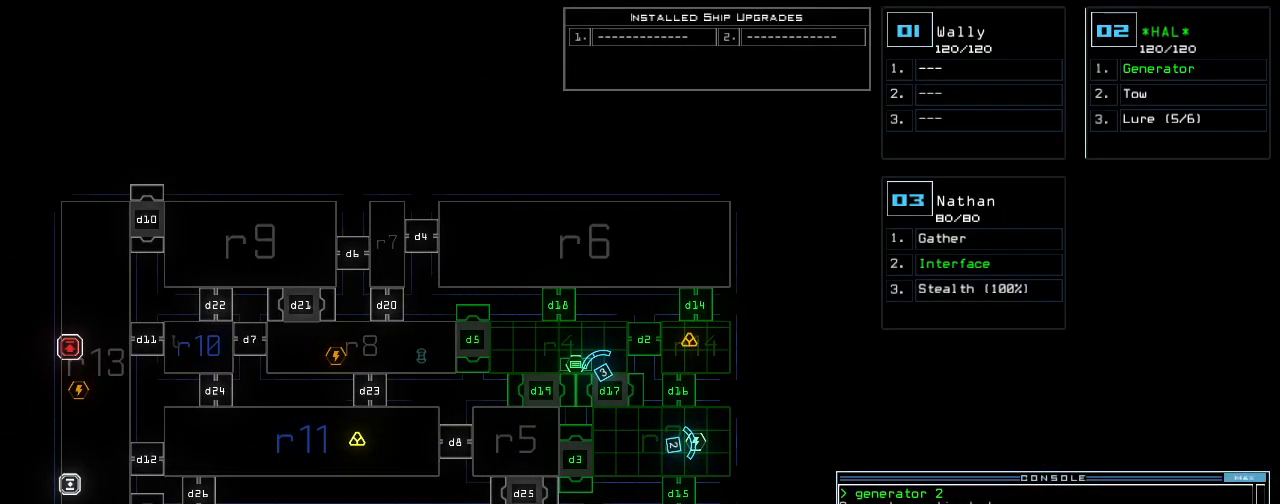
{"keys": ["return"], "events": []}
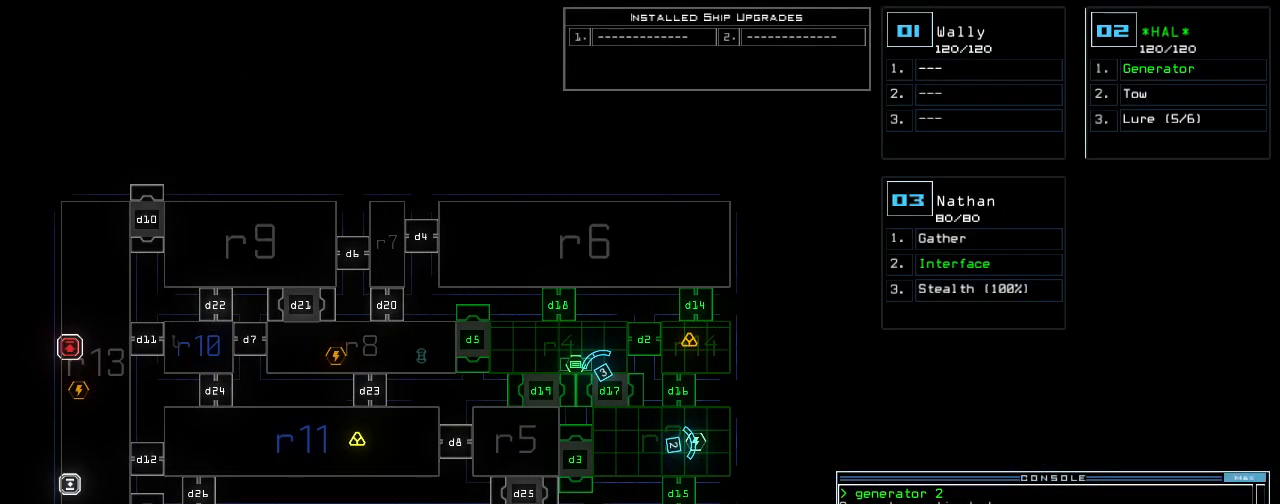
{"keys": ["return"], "events": []}
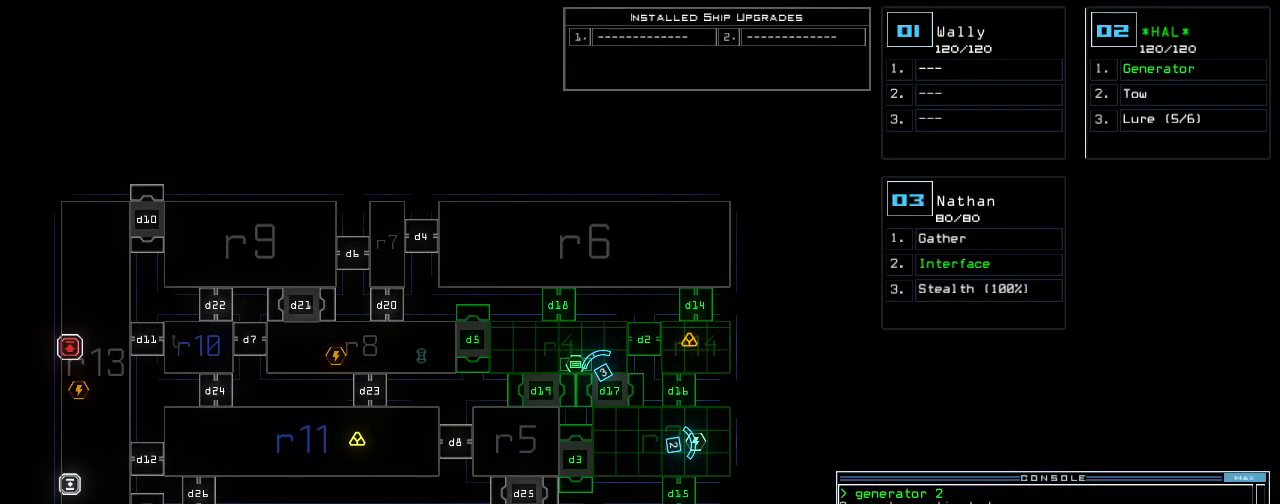
{"keys": ["up"], "events": [[260, "3", "down"], [280, "up", "down"], [320, "return", "up"], [320, "right", "down"], [360, "3", "up"], [500, "right", "up"]]}
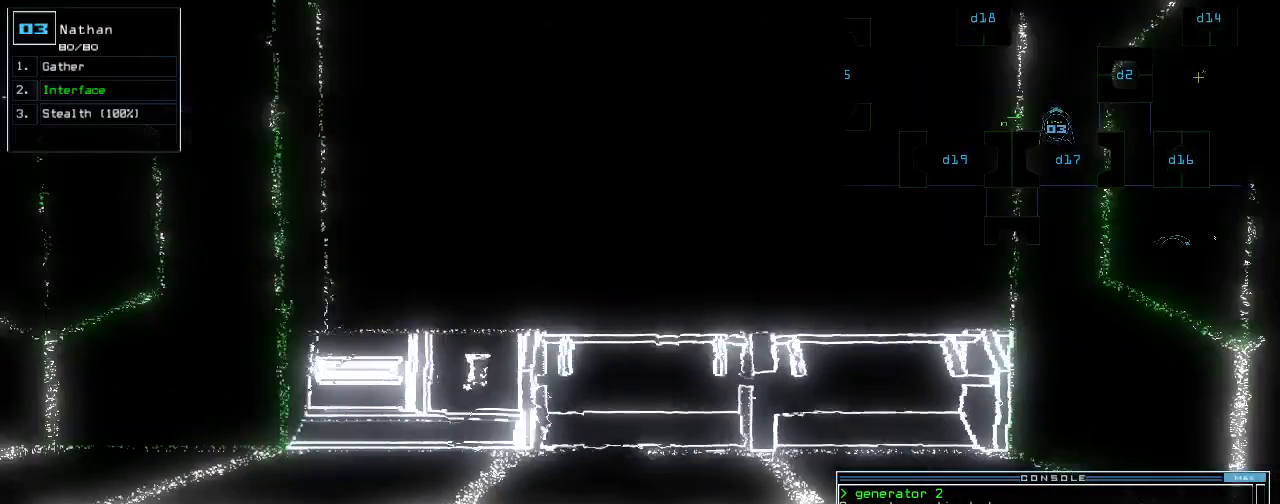
{"keys": ["up"], "events": [[140, "right", "down"], [180, "d", "down"], [260, "d", "up"], [400, "2", "down"], [400, "right", "up"], [480, "2", "up"]]}
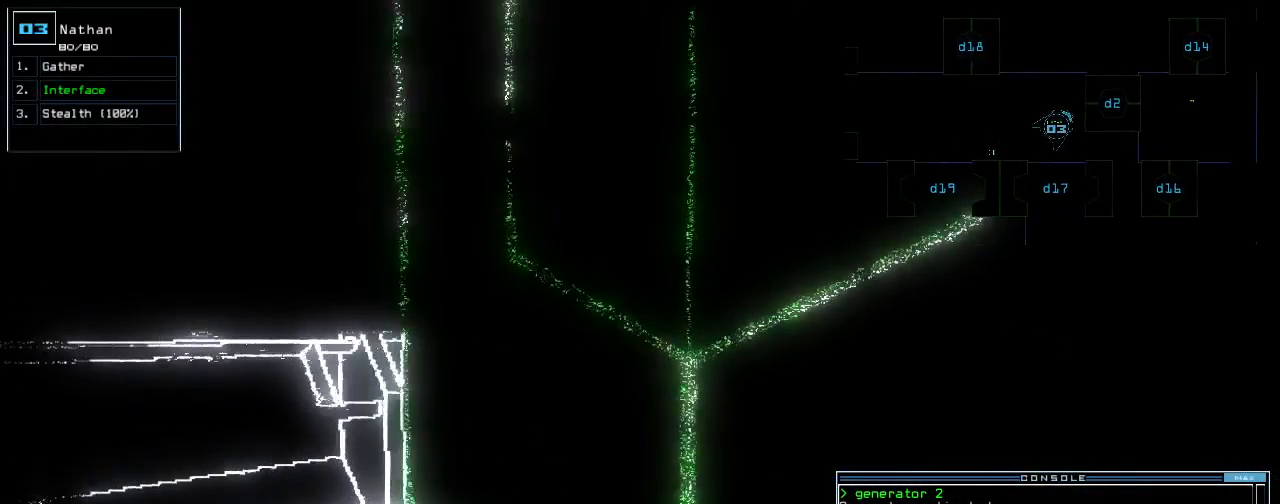
{"keys": ["up"], "events": [[20, "return", "down"], [120, "return", "up"], [260, "right", "down"], [340, "s", "down"], [400, "t", "down"], [420, "right", "up"], [420, "s", "up"], [500, "t", "up"]]}
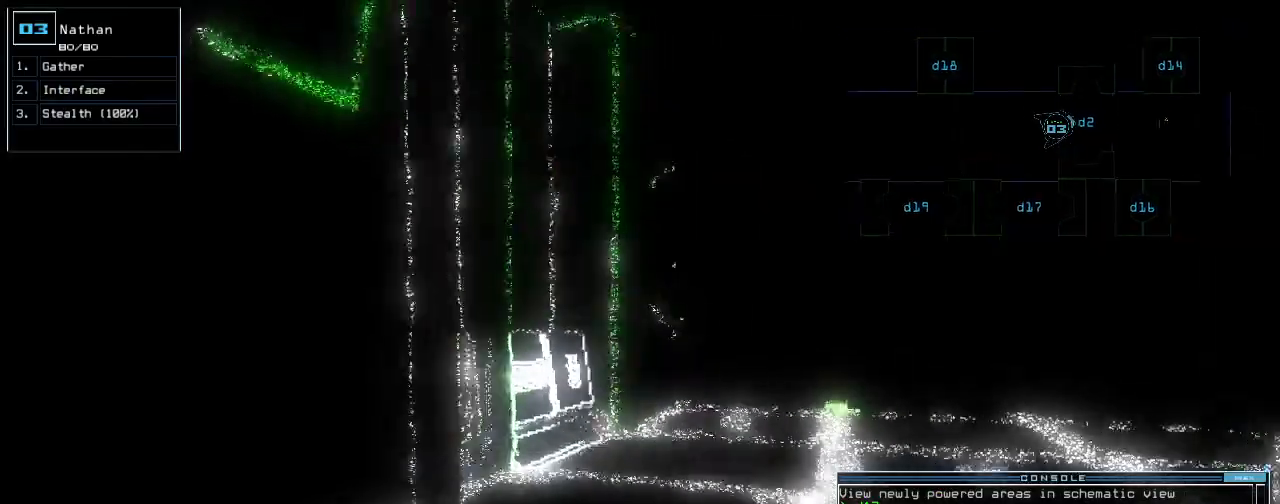
{"keys": ["up"], "events": [[20, "return", "down"], [80, "return", "up"], [200, "right", "down"], [380, "right", "up"]]}
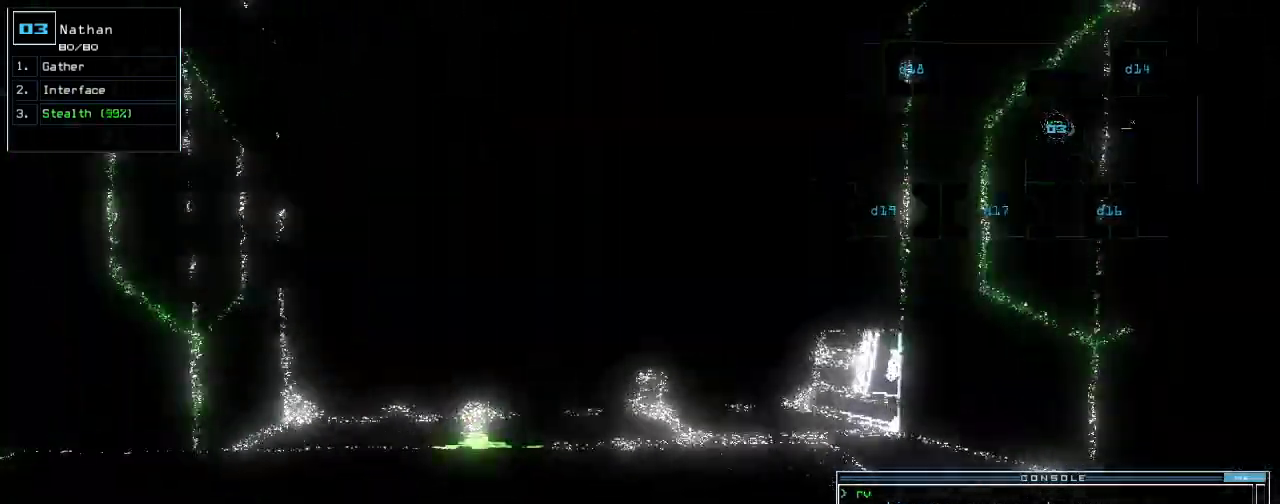
{"keys": ["up"]}